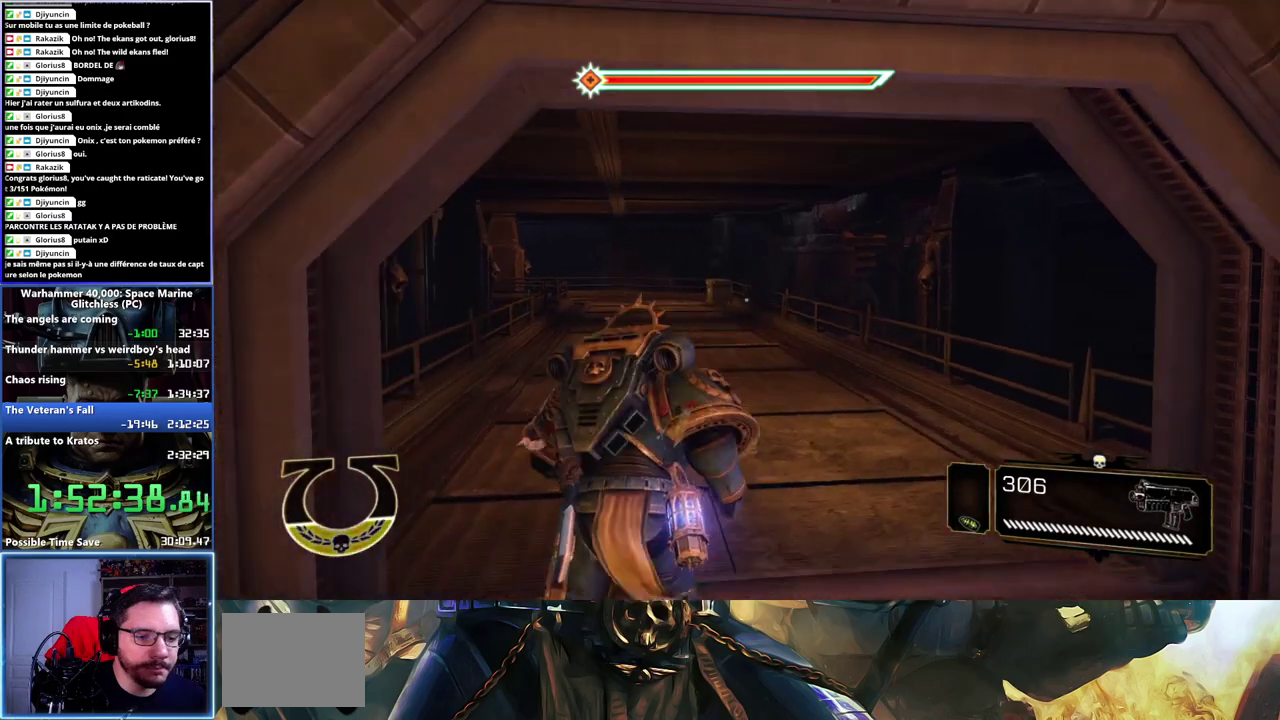
Gameplay with a controller (Xbox layout); each line is a JSON object with the inputs held at the frame after it. "button_events" lists button changes between this image and that frame as [ms after this image, input, new state], when the widget could be followed in between (sticks are given only as held states). Not read: L1 R1.
{"buttons": ["L3"], "left_stick": "up", "right_stick": "center", "button_events": [[83, "X", "down"], [117, "A", "down"], [183, "A", "up"], [183, "X", "up"], [250, "A", "down"], [250, "X", "down"], [300, "X", "up"], [350, "X", "down"], [450, "X", "up"], [500, "A", "up"]]}
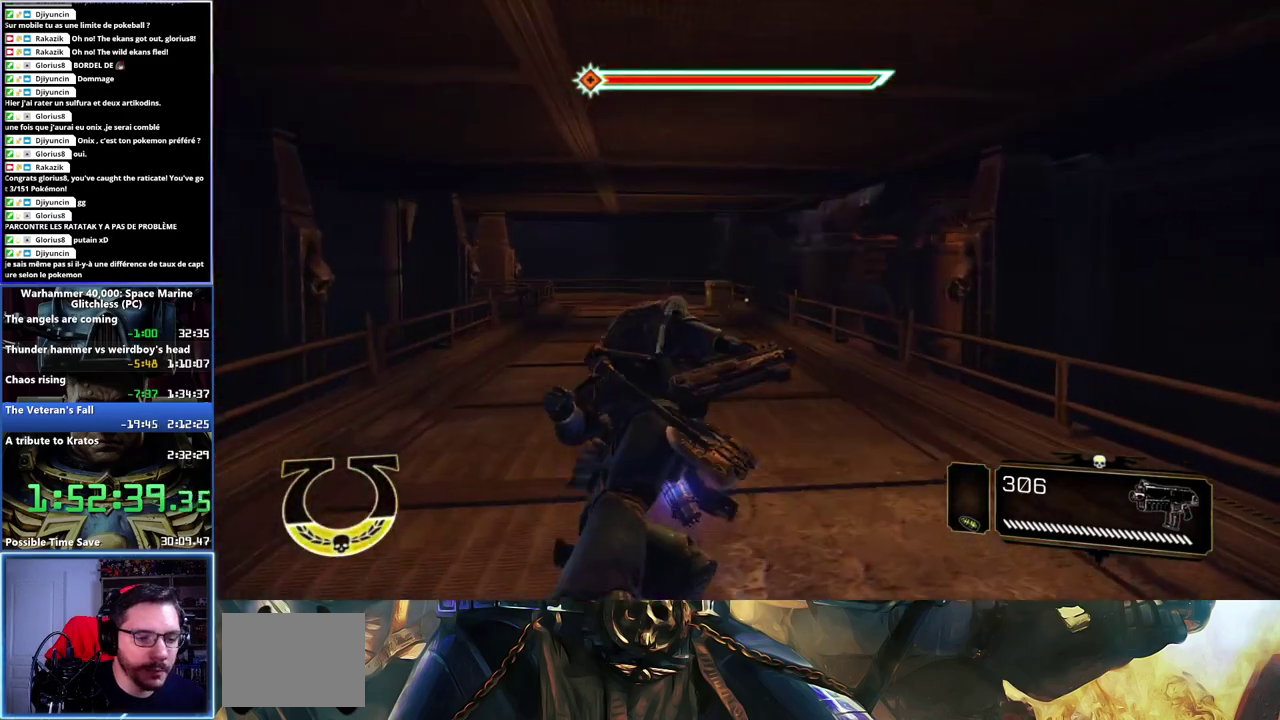
{"buttons": [], "left_stick": "up", "right_stick": "center", "button_events": [[100, "L3", "up"]]}
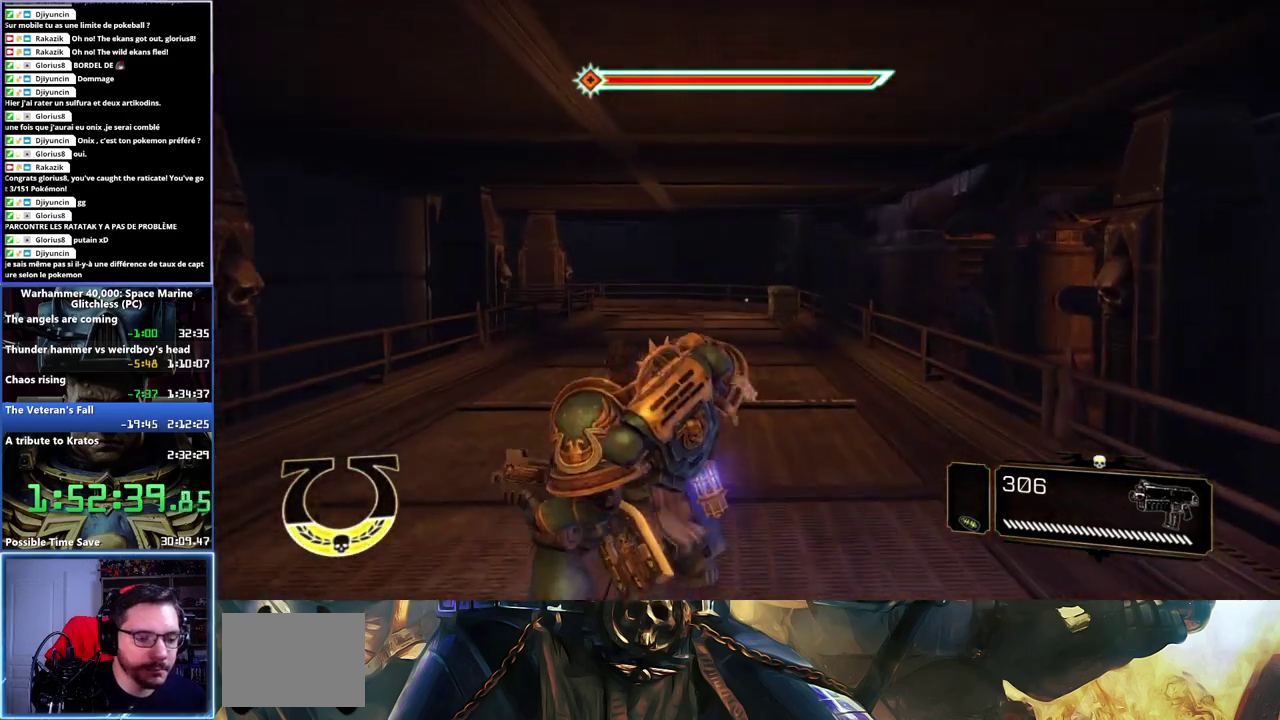
{"buttons": ["L3"], "left_stick": "up", "right_stick": "center", "button_events": [[483, "L3", "down"]]}
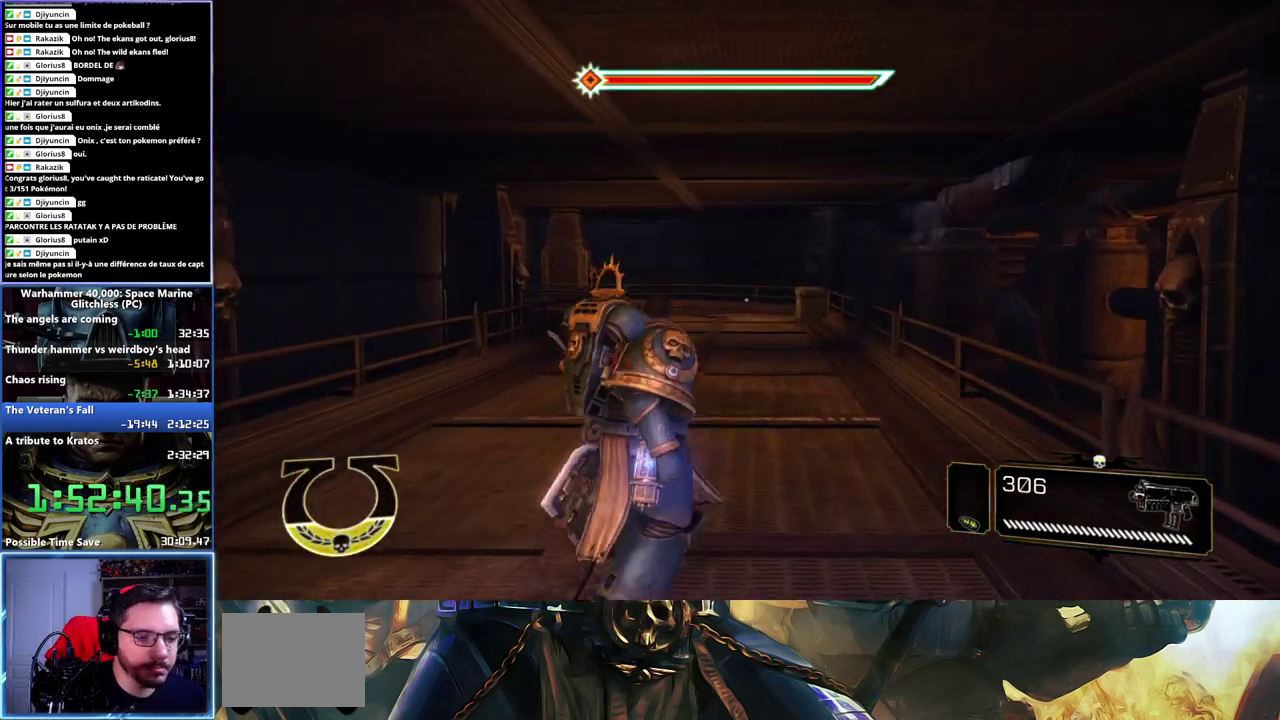
{"buttons": ["L3"], "left_stick": "up", "right_stick": "center", "button_events": []}
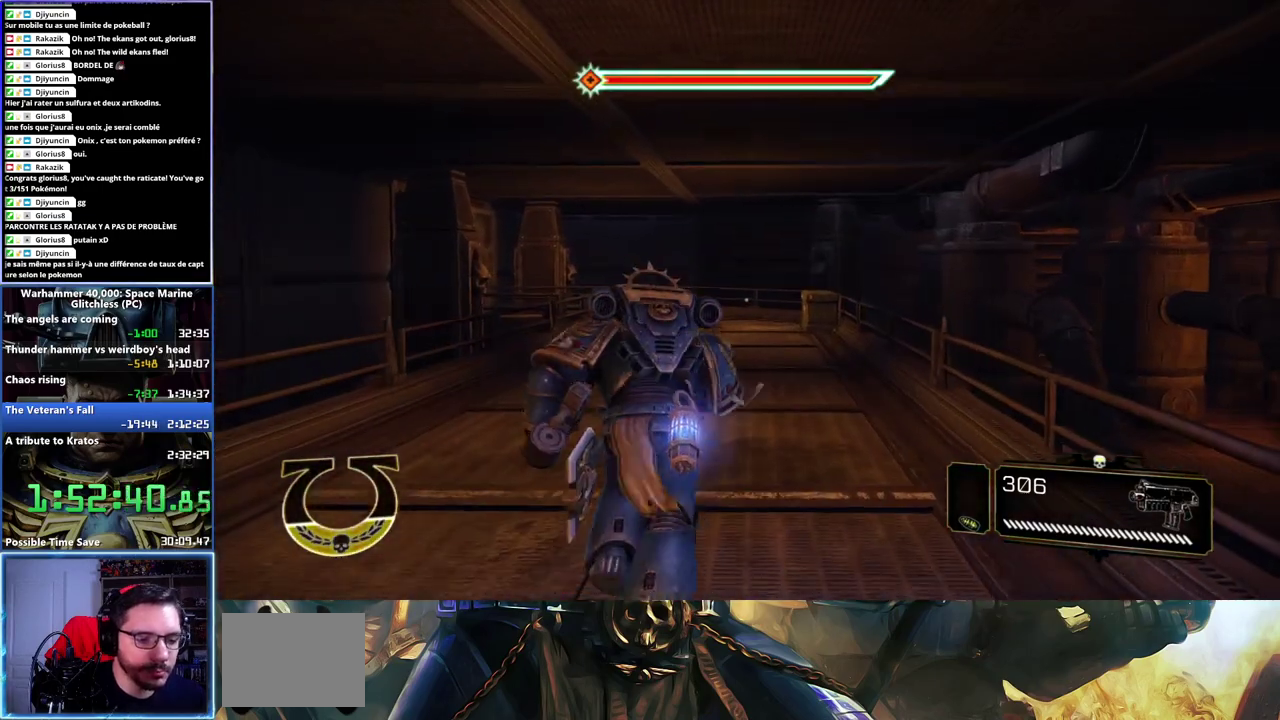
{"buttons": ["A", "X", "L3"], "left_stick": "up", "right_stick": "center", "button_events": [[17, "X", "down"], [117, "X", "up"], [200, "X", "down"], [217, "A", "down"], [267, "X", "up"], [300, "A", "up"], [367, "A", "down"], [483, "X", "down"]]}
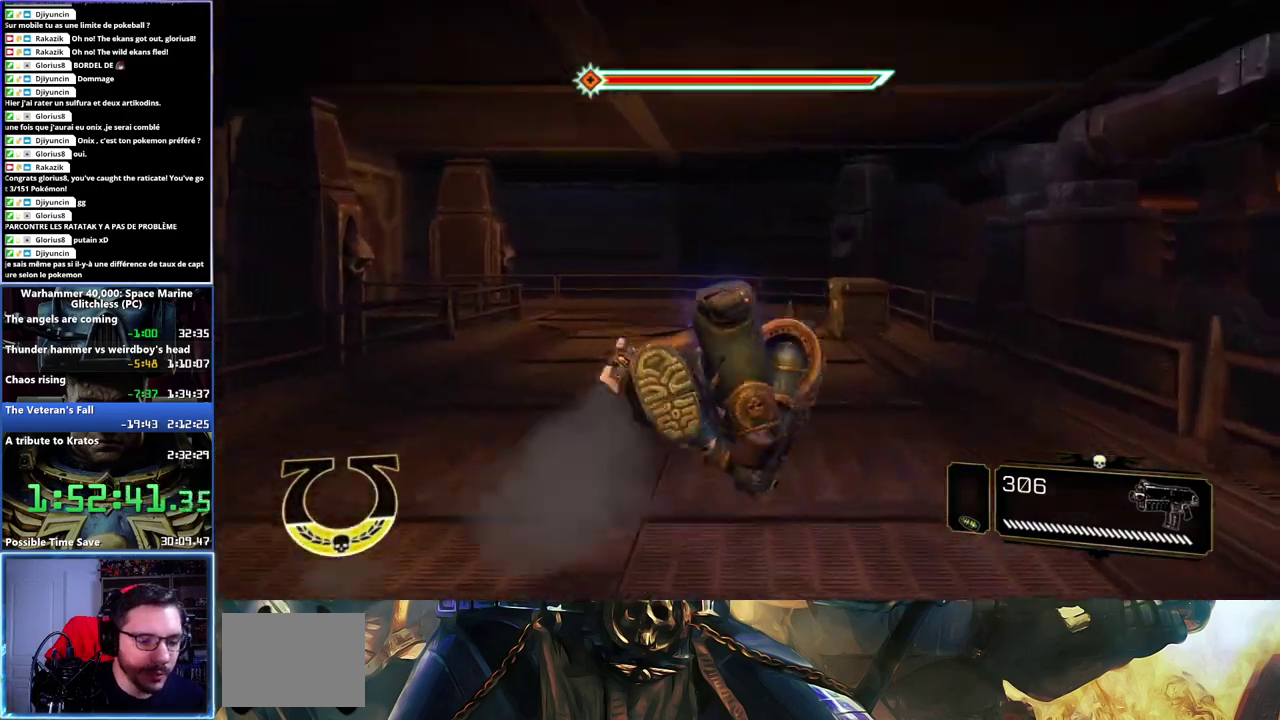
{"buttons": [], "left_stick": "up", "right_stick": "left", "button_events": [[50, "X", "up"], [67, "A", "up"], [150, "L3", "up"]]}
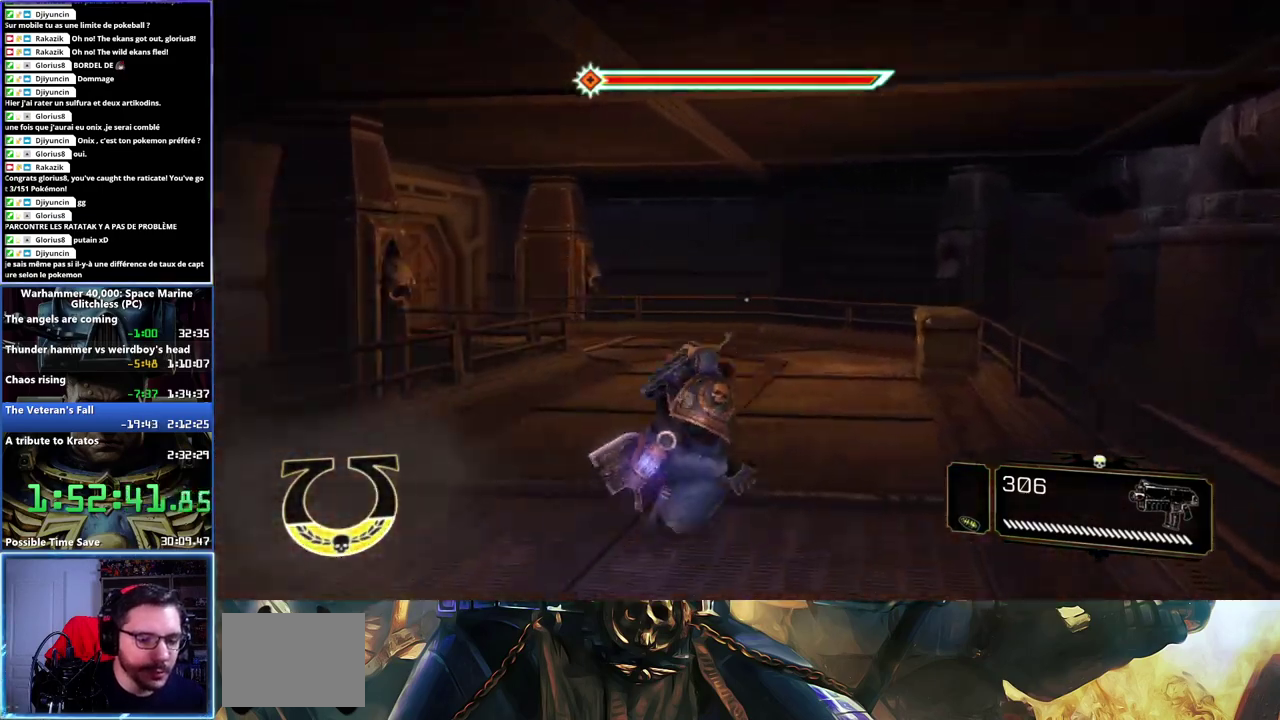
{"buttons": ["L3"], "left_stick": "up", "right_stick": "center", "button_events": [[233, "L3", "down"]]}
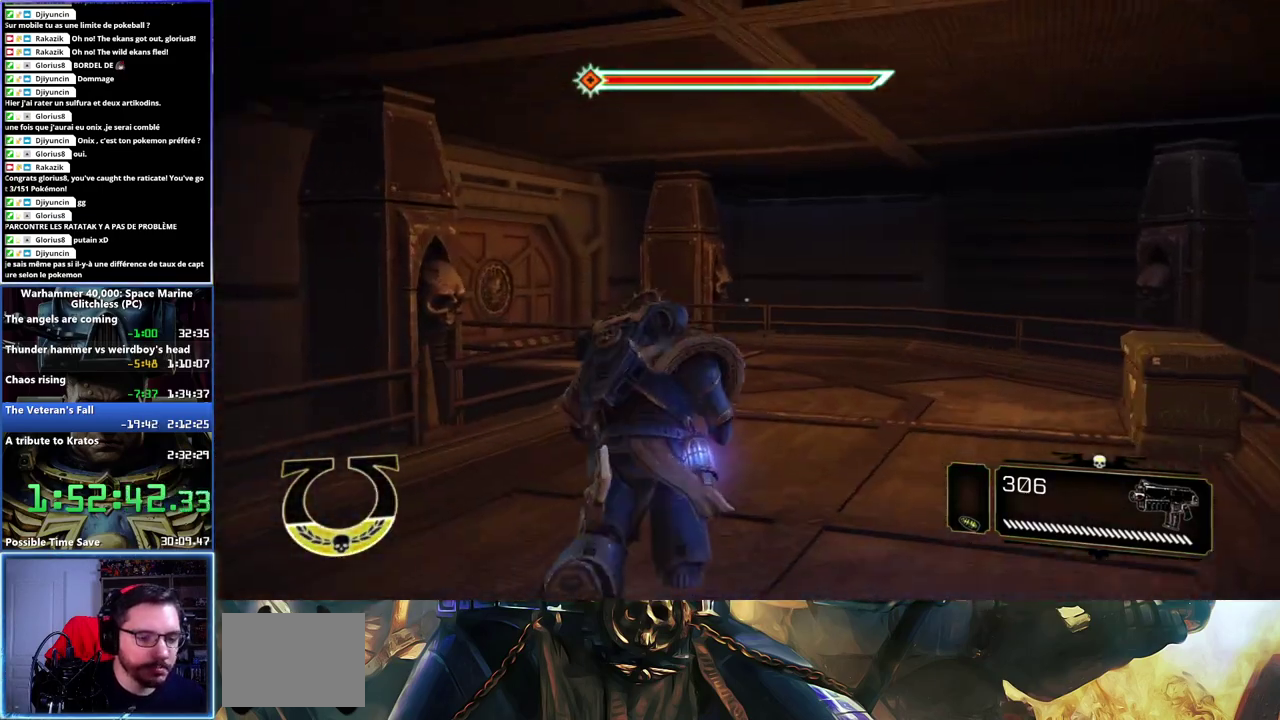
{"buttons": ["A", "X", "L3"], "left_stick": "up-left", "right_stick": "center", "button_events": [[83, "X", "down"], [217, "X", "up"], [283, "X", "down"], [383, "A", "down"], [417, "X", "up"], [483, "X", "down"]]}
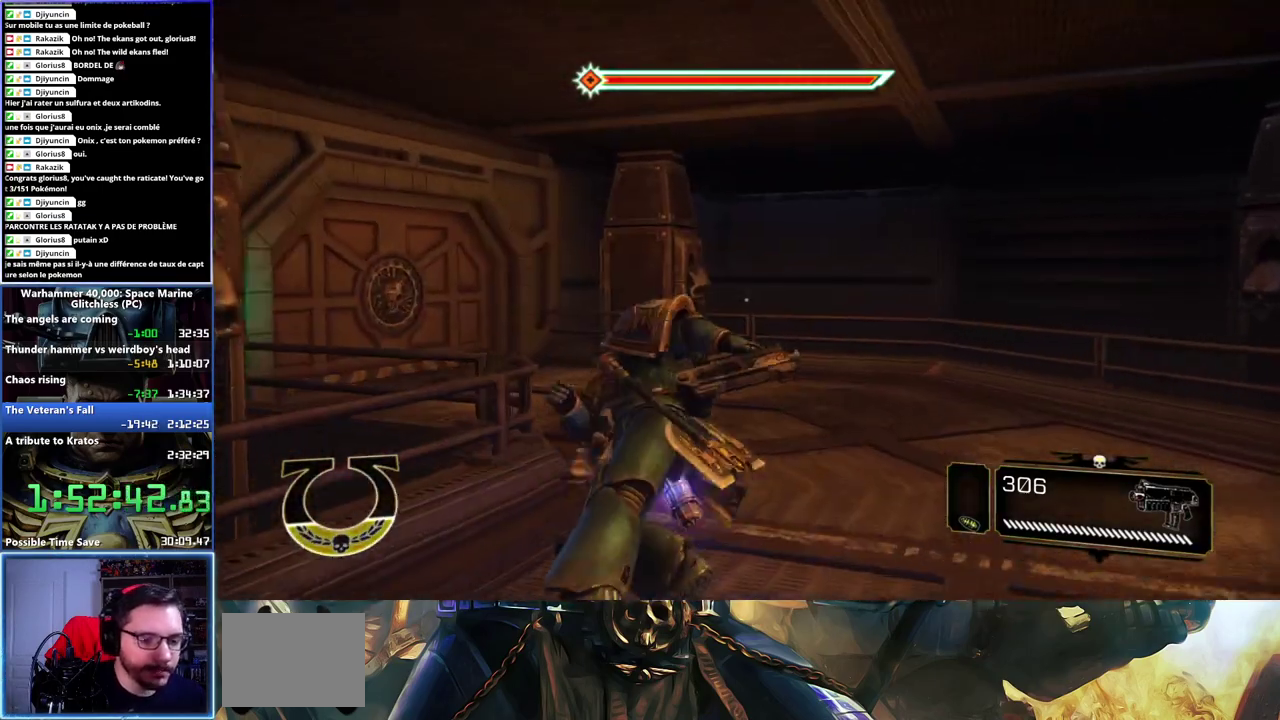
{"buttons": [], "left_stick": "up-left", "right_stick": "left", "button_events": [[50, "X", "up"], [83, "A", "up"], [233, "L3", "up"]]}
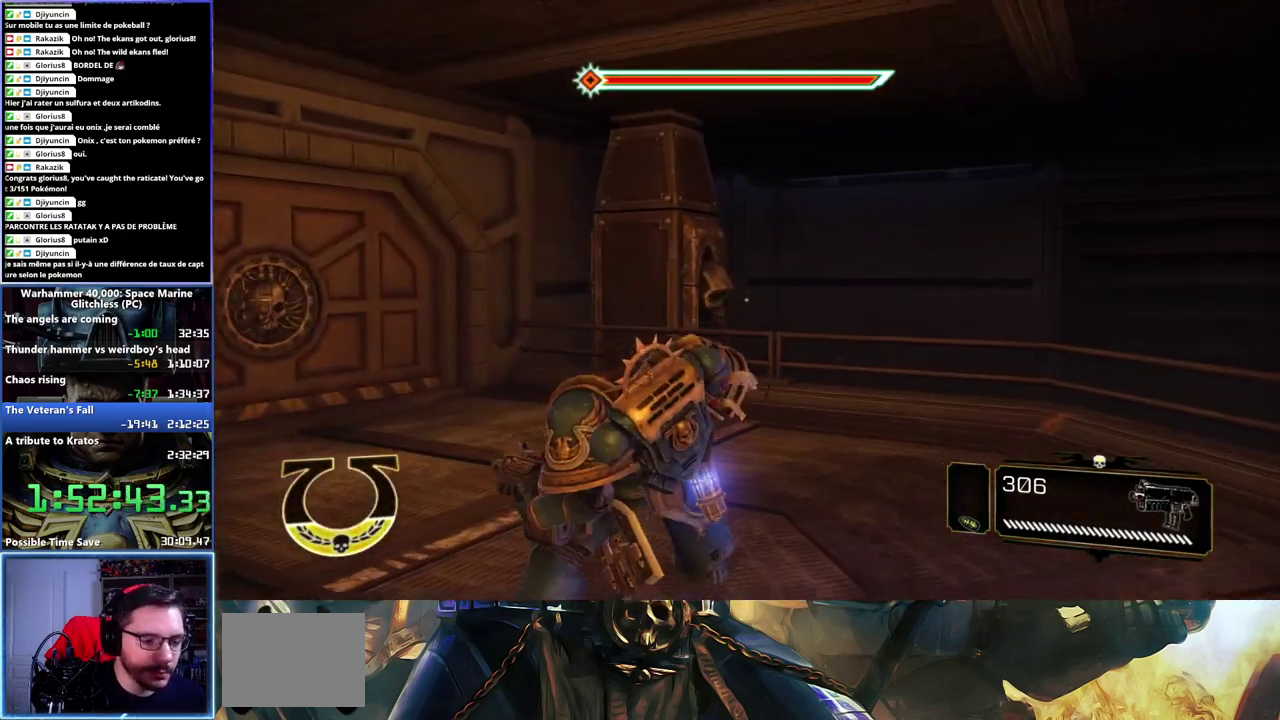
{"buttons": [], "left_stick": "left", "right_stick": "left", "button_events": []}
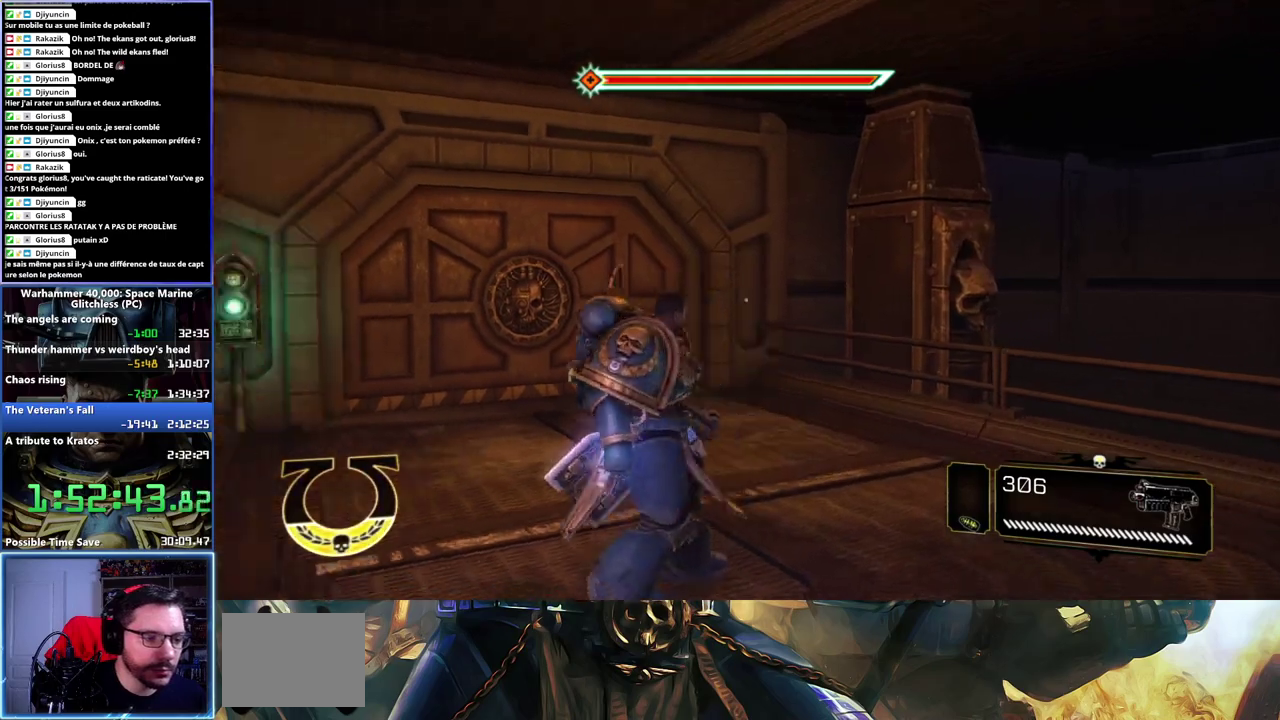
{"buttons": ["L3"], "left_stick": "up", "right_stick": "center"}
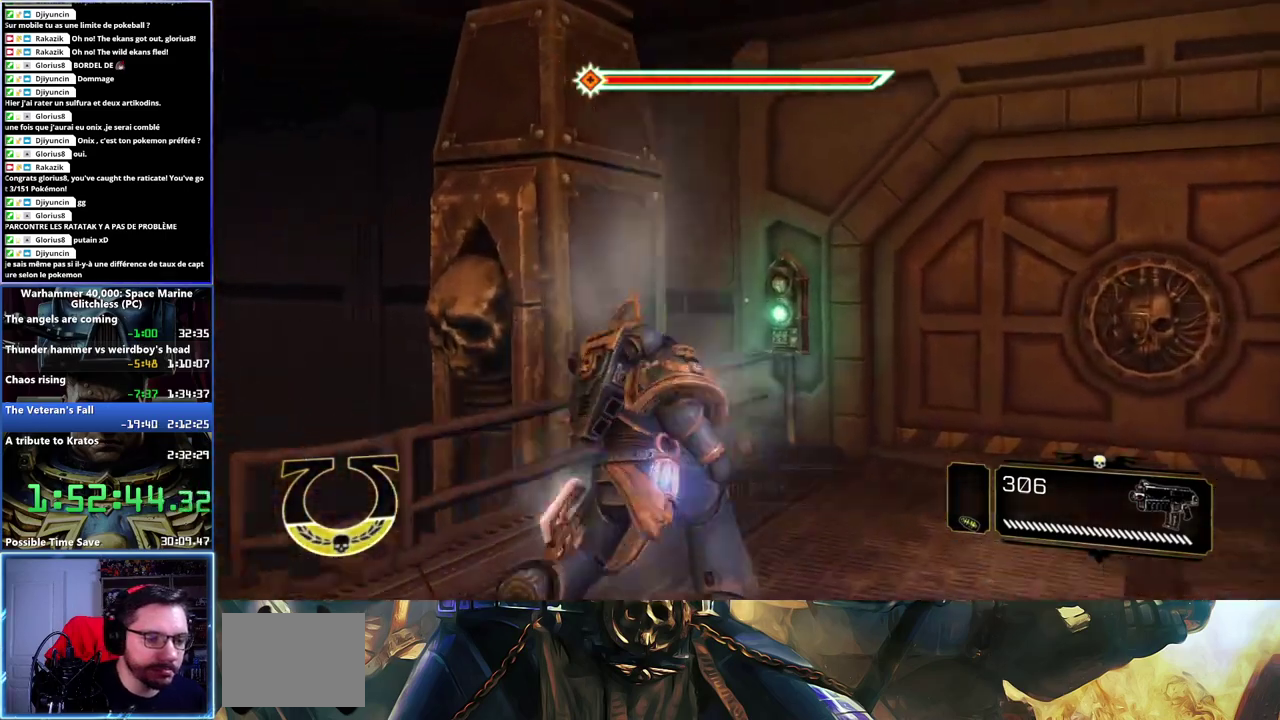
{"buttons": [], "left_stick": "center", "right_stick": "center", "button_events": [[17, "X", "down"], [50, "L3", "up"], [50, "X", "up"], [167, "A", "down"], [300, "A", "up"], [367, "B", "down"], [467, "B", "up"]]}
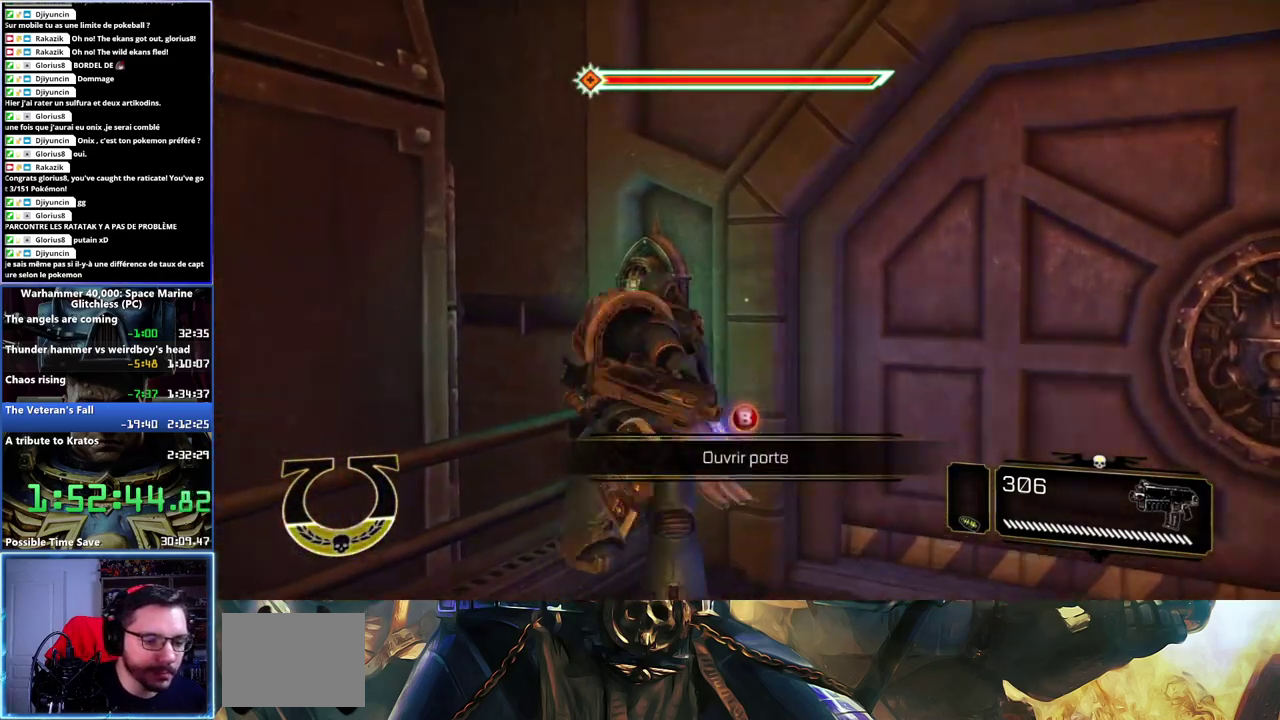
{"buttons": [], "left_stick": "down", "right_stick": "right", "button_events": [[50, "B", "down"], [150, "B", "up"]]}
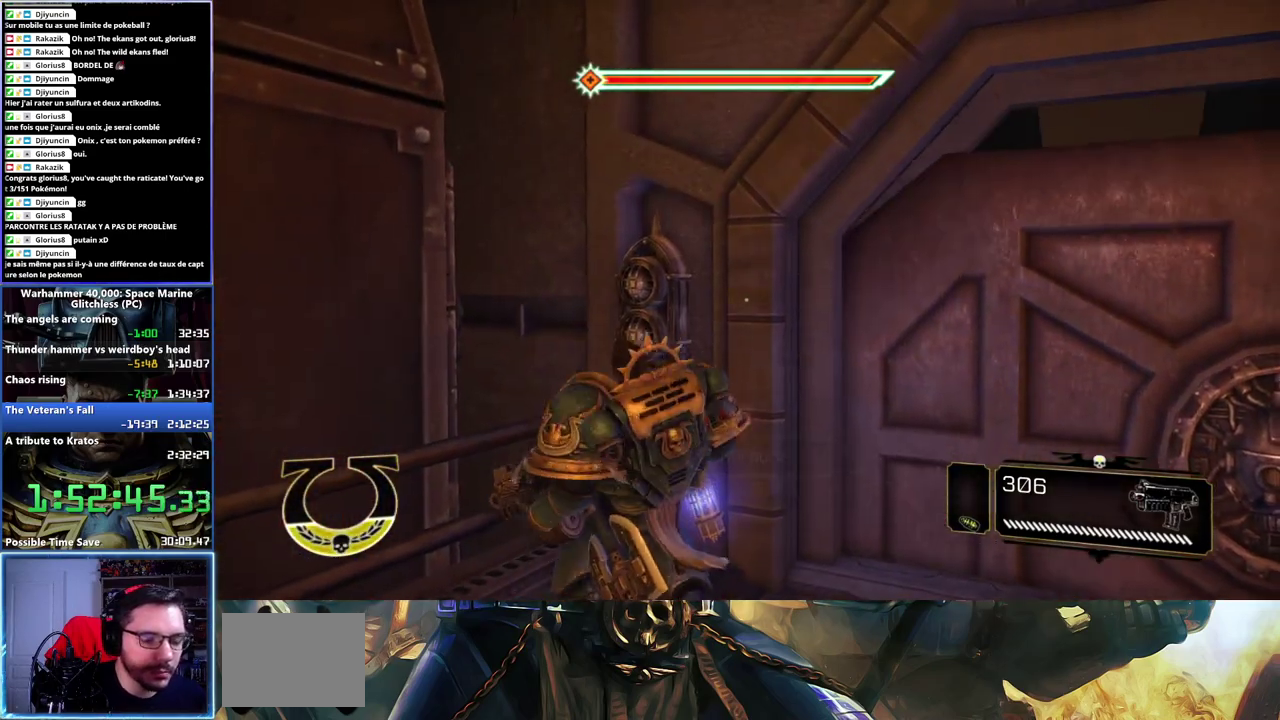
{"buttons": [], "left_stick": "right", "right_stick": "center", "button_events": []}
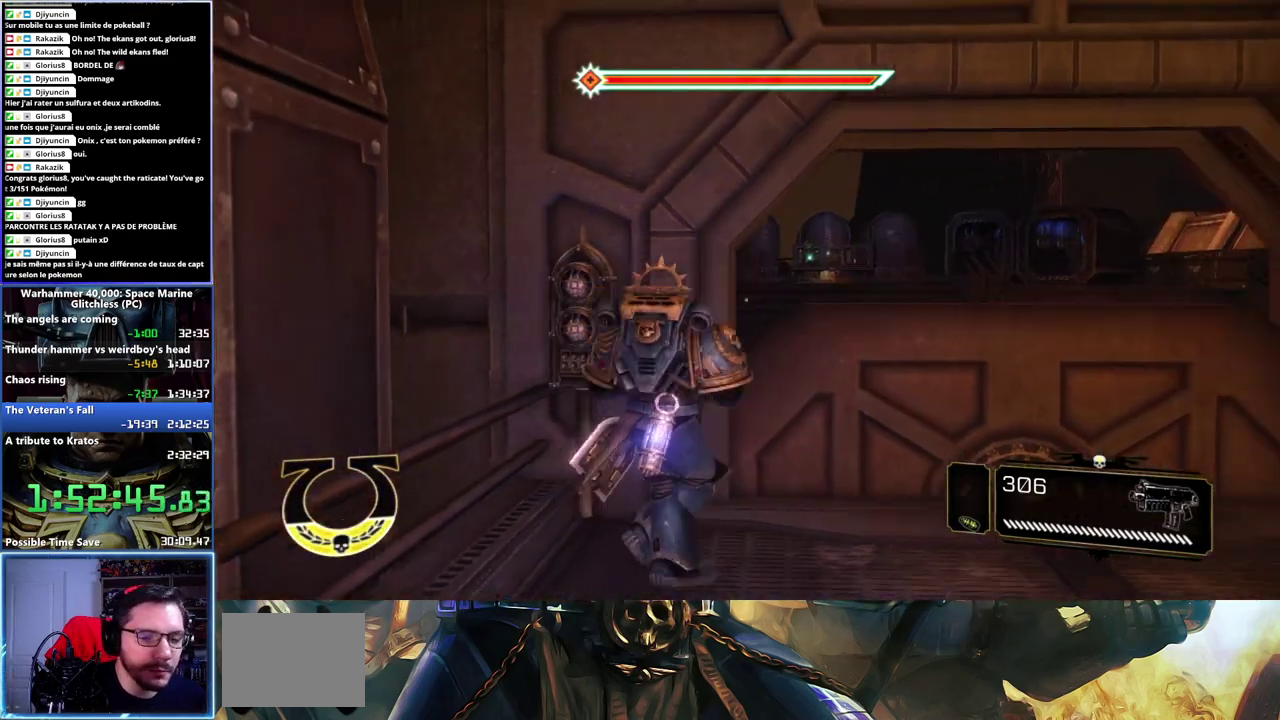
{"buttons": ["X", "L3"], "left_stick": "up", "right_stick": "center", "button_events": [[300, "L3", "down"], [500, "X", "down"]]}
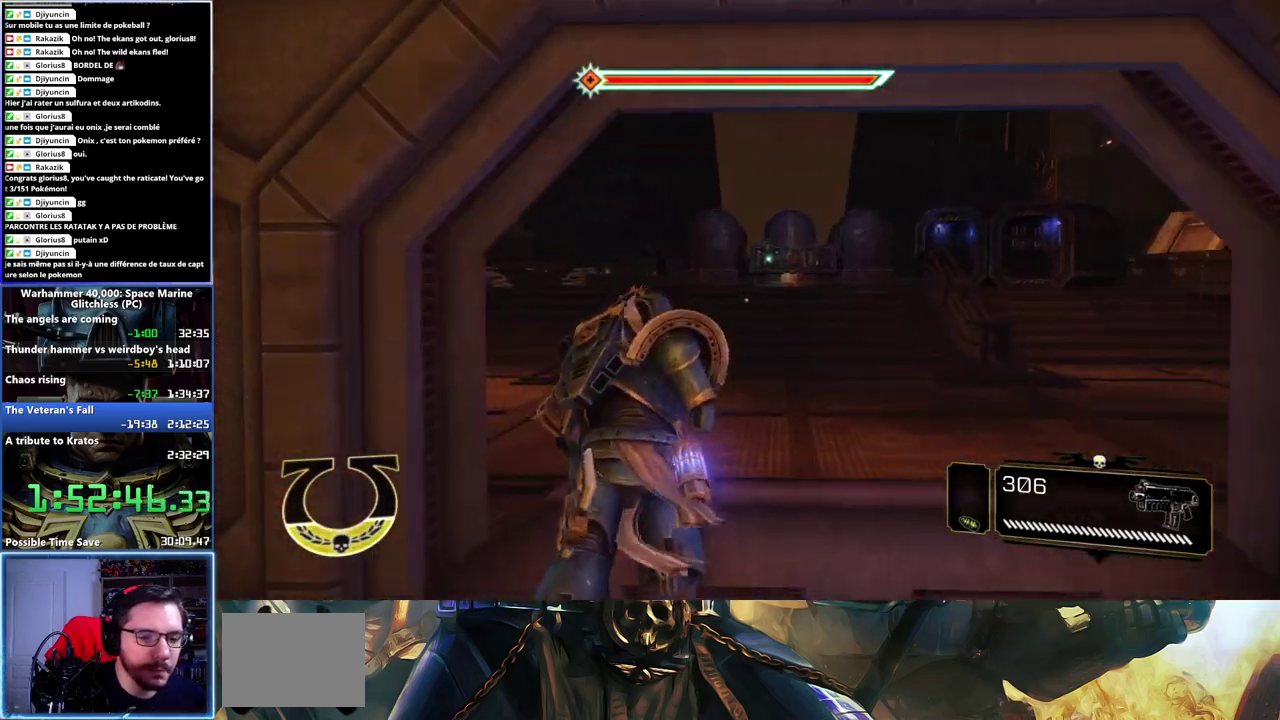
{"buttons": ["A", "X"], "left_stick": "up", "right_stick": "center", "button_events": [[100, "X", "up"], [167, "A", "down"], [167, "X", "down"], [233, "X", "up"], [250, "A", "up"], [283, "A", "down"], [283, "X", "down"], [350, "A", "up"], [350, "X", "up"], [400, "A", "down"], [400, "X", "down"], [483, "L3", "up"]]}
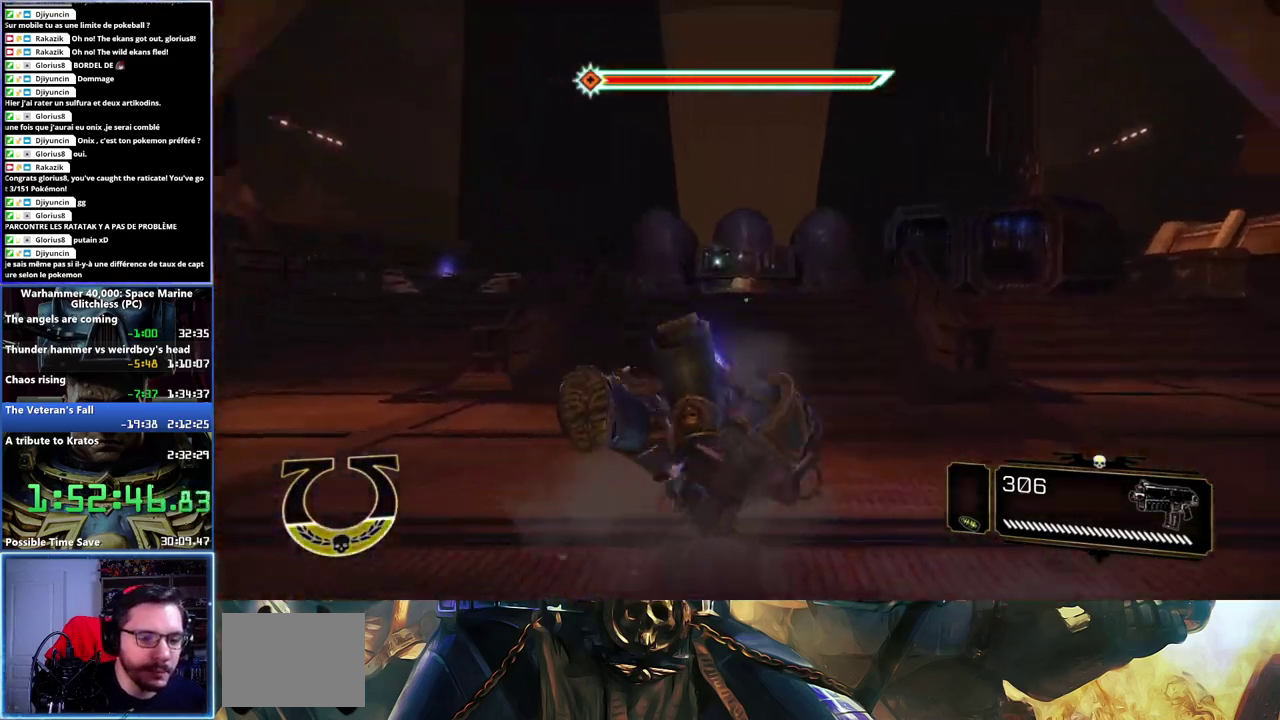
{"buttons": [], "left_stick": "up", "right_stick": "center", "button_events": [[17, "A", "up"], [17, "X", "up"]]}
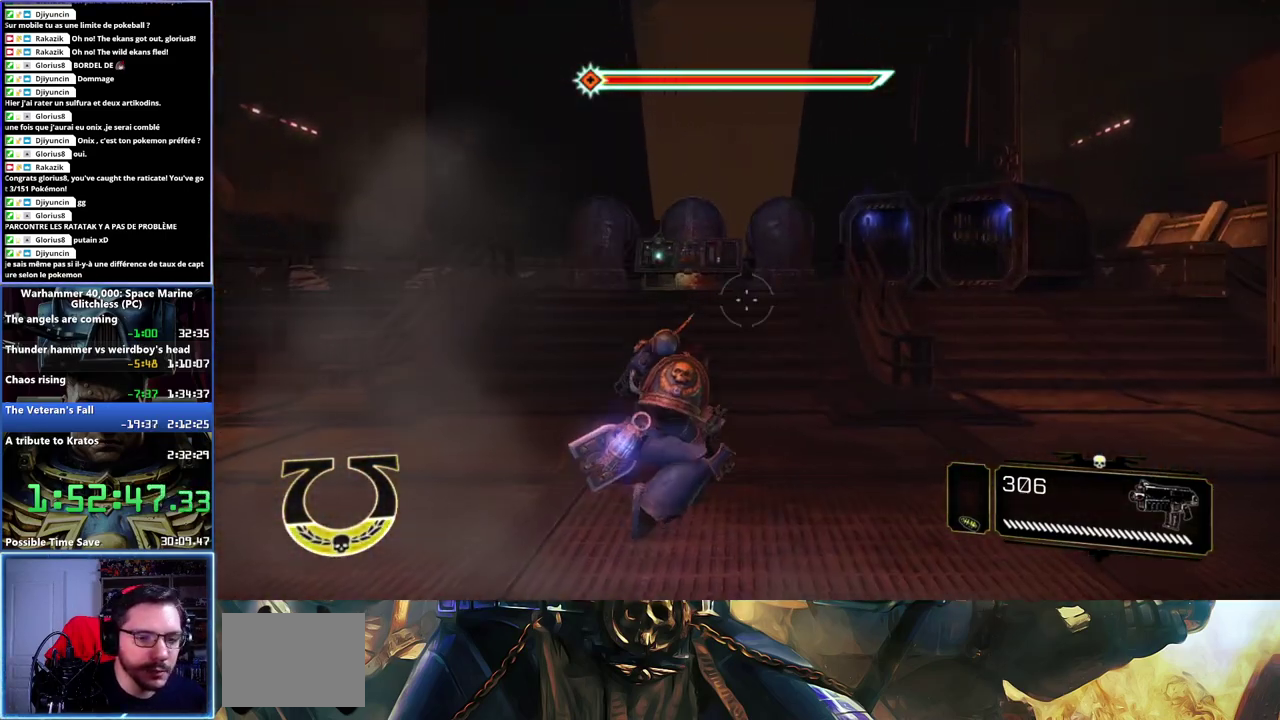
{"buttons": ["X", "L3"], "left_stick": "up", "right_stick": "center", "button_events": [[67, "L3", "down"], [500, "X", "down"]]}
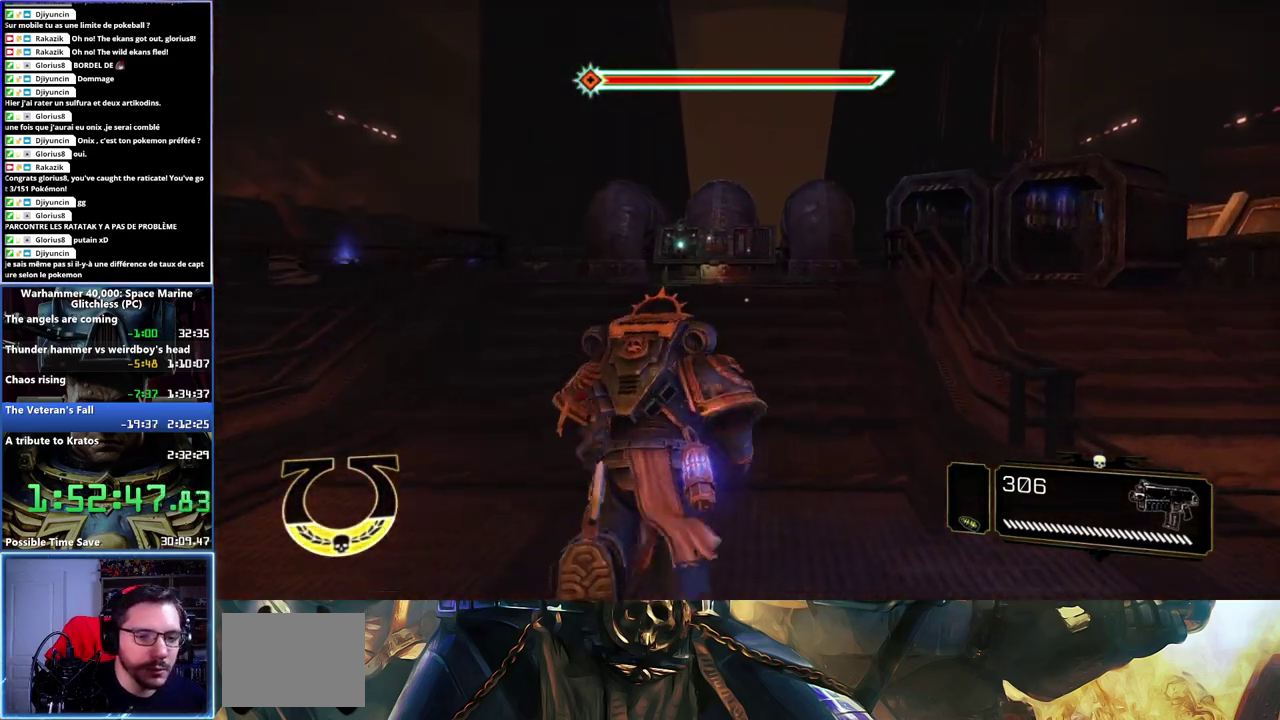
{"buttons": ["A"], "left_stick": "up", "right_stick": "center", "button_events": [[17, "A", "down"], [100, "A", "up"], [100, "X", "up"], [183, "A", "down"], [183, "X", "down"], [233, "X", "up"], [267, "A", "up"], [300, "A", "down"], [300, "X", "down"], [367, "A", "up"], [367, "X", "up"], [417, "A", "down"], [417, "X", "down"], [467, "L3", "up"], [500, "X", "up"]]}
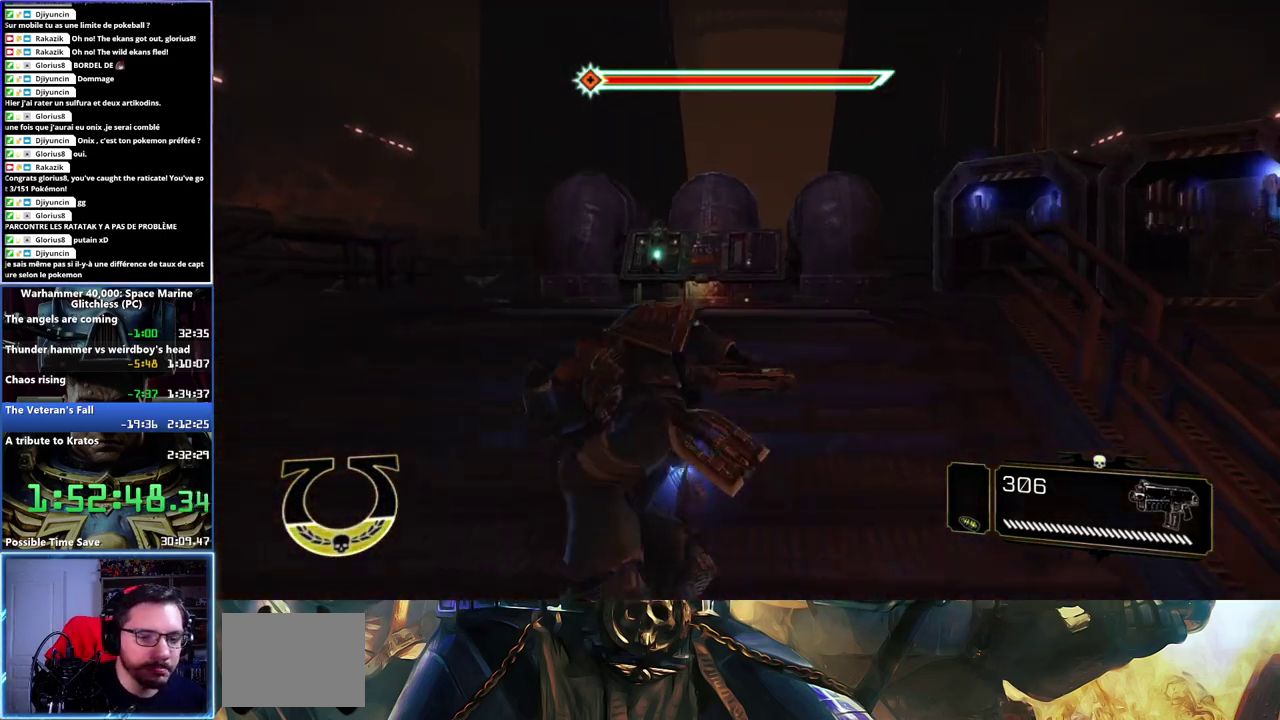
{"buttons": [], "left_stick": "up", "right_stick": "down", "button_events": [[33, "A", "up"]]}
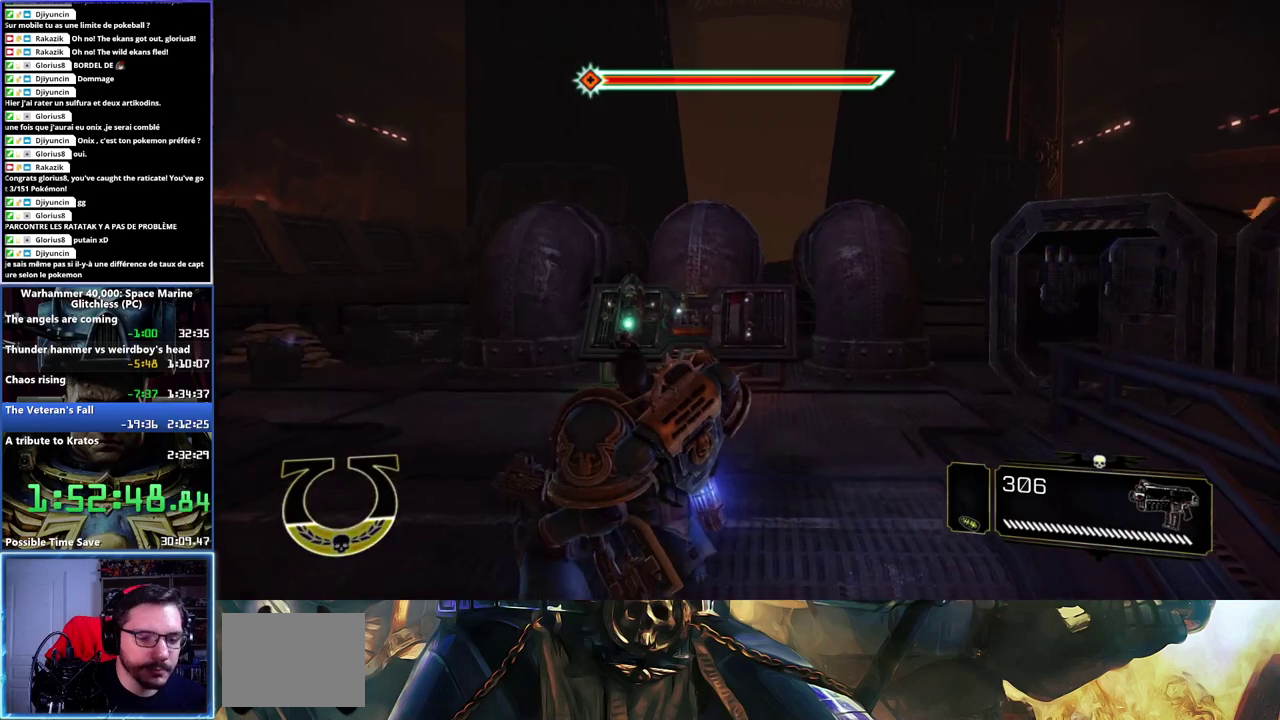
{"buttons": ["L3"], "left_stick": "up", "right_stick": "center", "button_events": [[350, "L3", "down"]]}
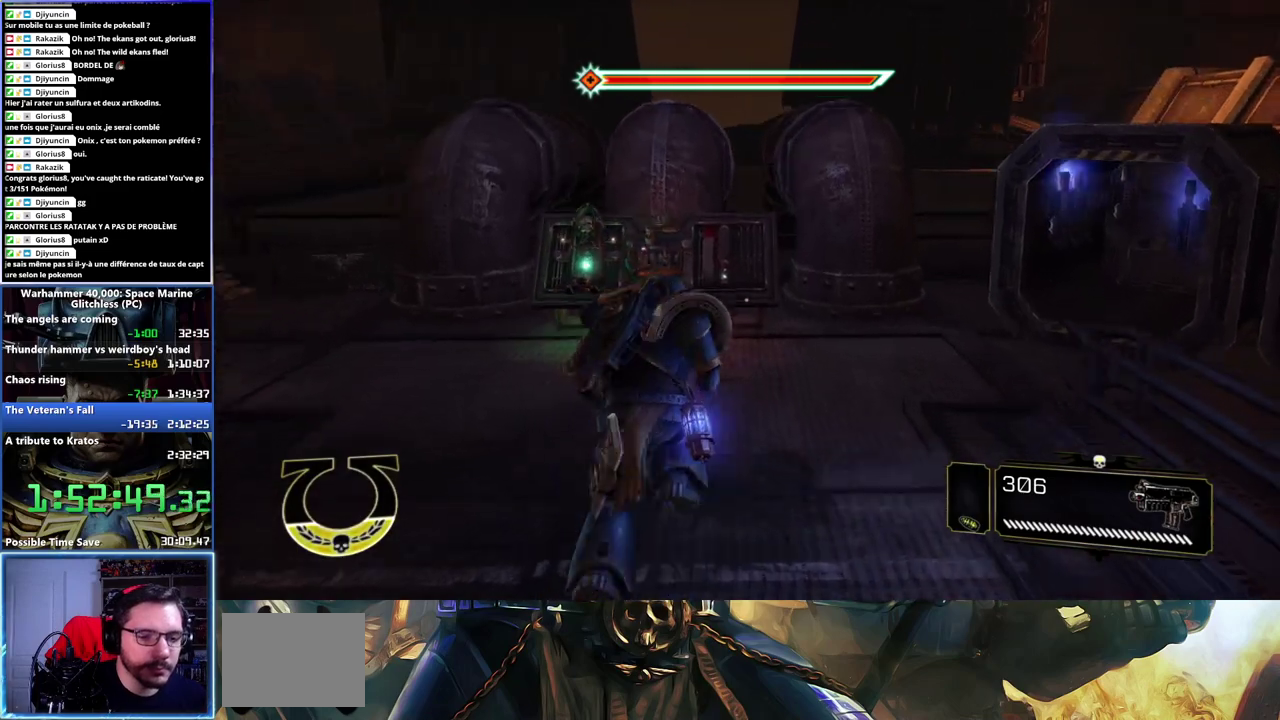
{"buttons": ["B"], "left_stick": "up-right", "right_stick": "center", "button_events": [[250, "L3", "up"], [433, "B", "down"]]}
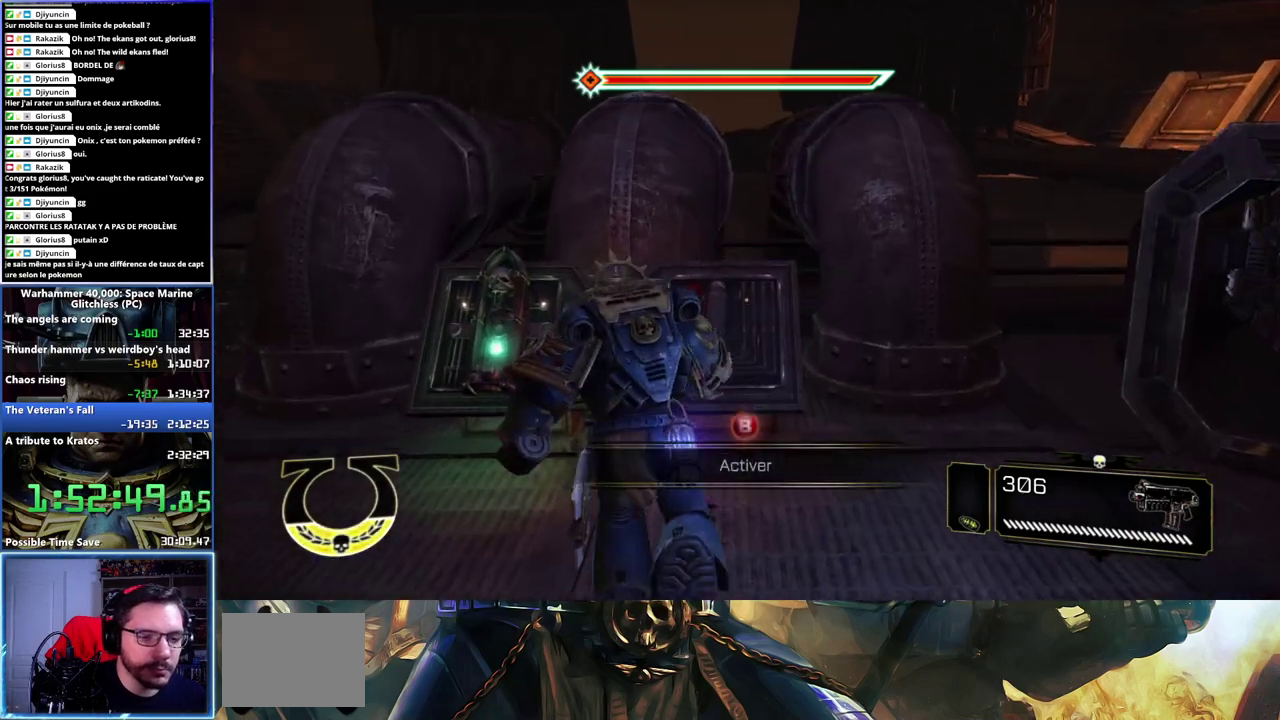
{"buttons": [], "left_stick": "down-right", "right_stick": "right", "button_events": [[17, "B", "up"], [83, "B", "down"], [150, "B", "up"]]}
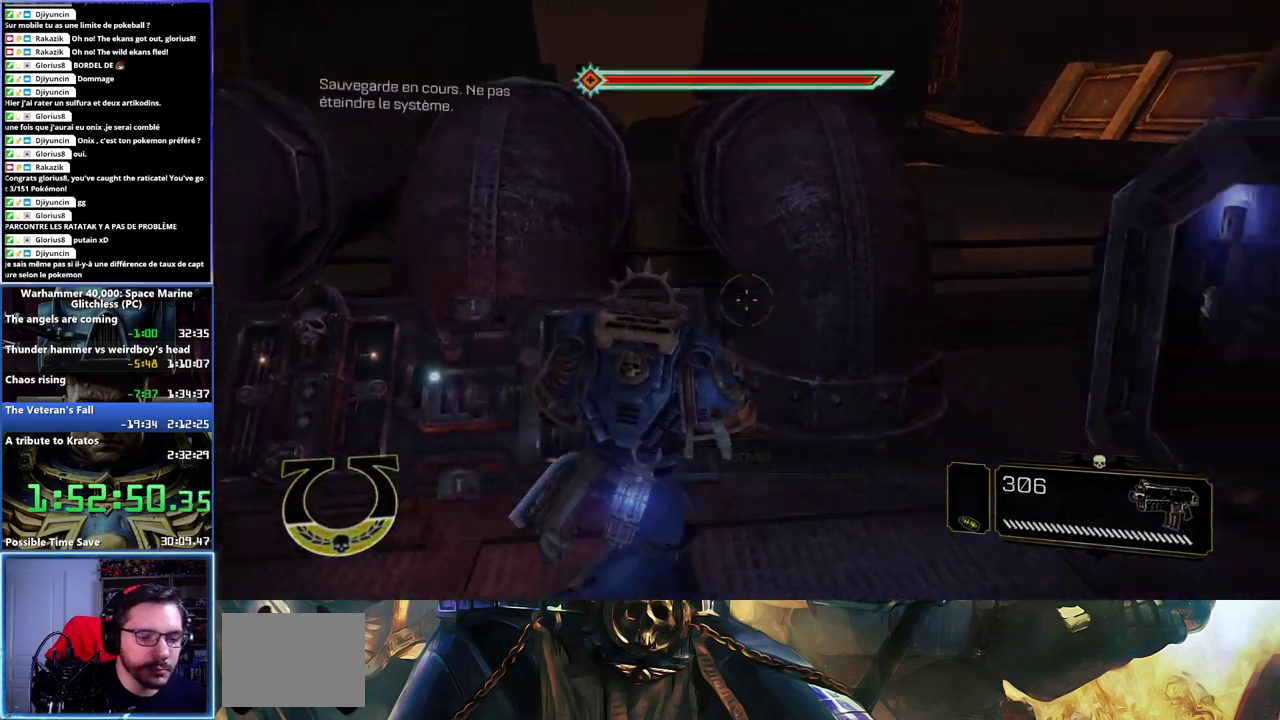
{"buttons": [], "left_stick": "up-right", "right_stick": "center", "button_events": []}
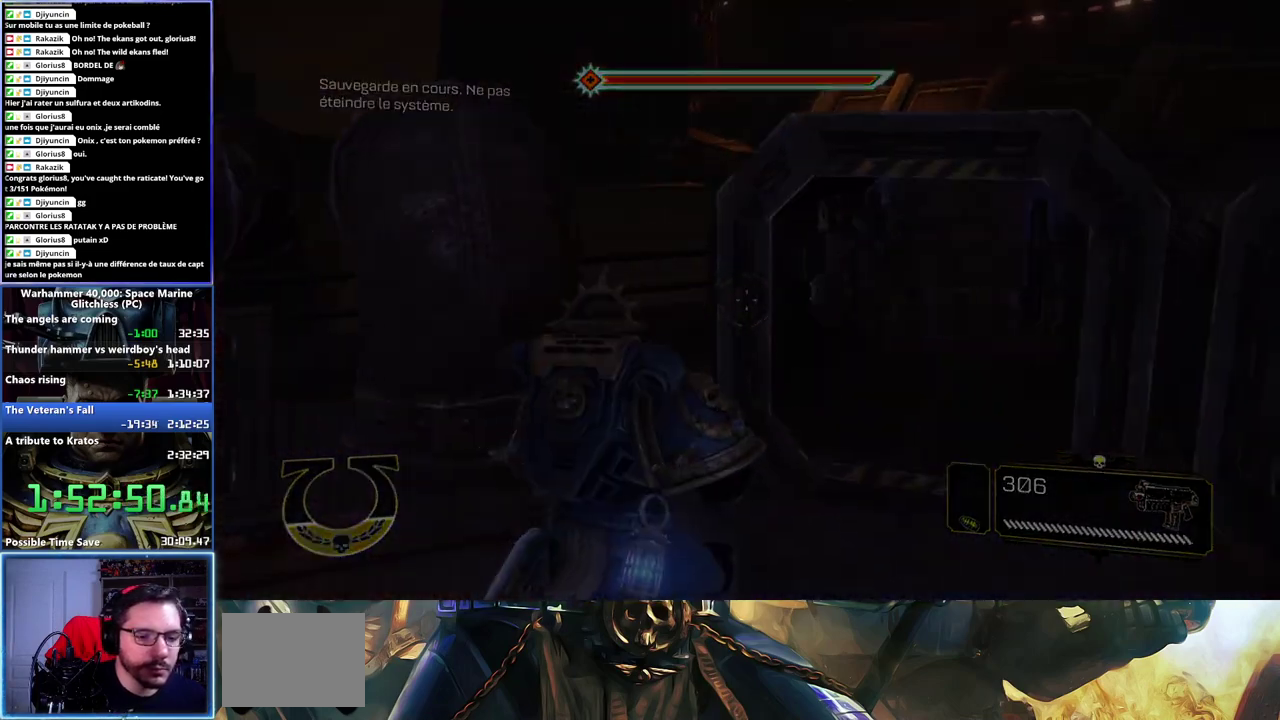
{"buttons": [], "left_stick": "down-left", "right_stick": "center", "button_events": [[183, "B", "down"], [267, "B", "up"]]}
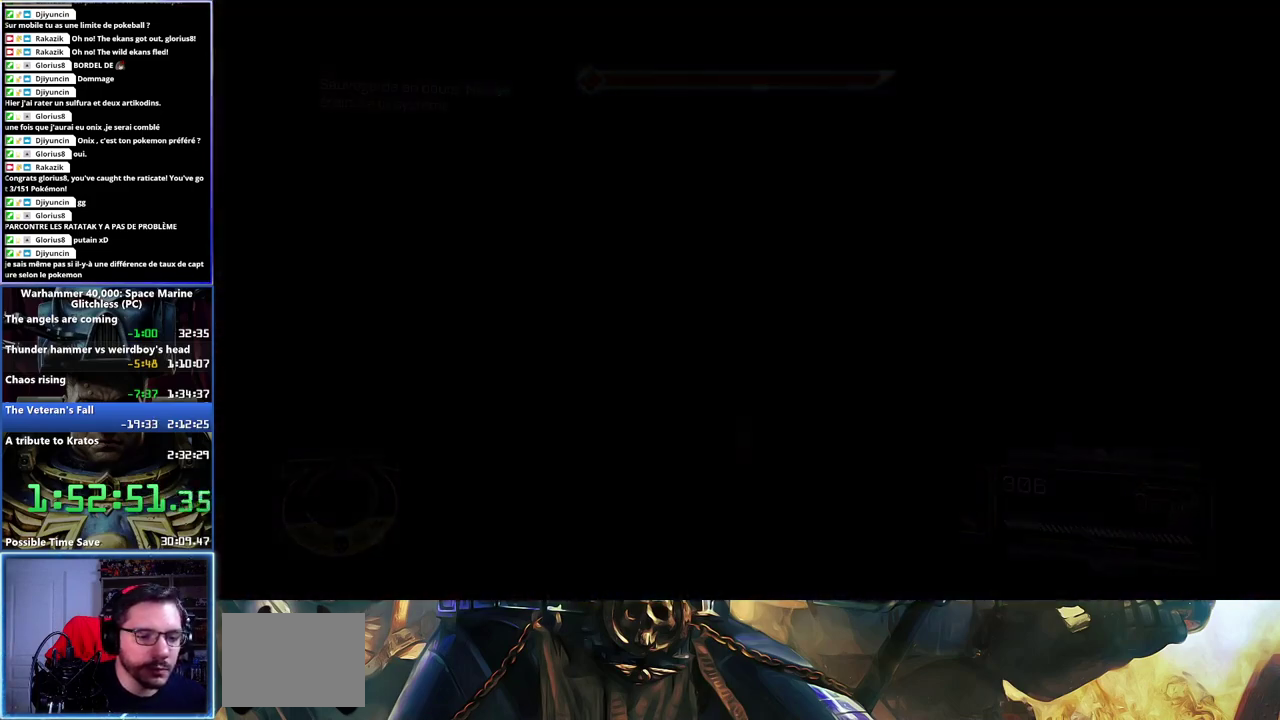
{"buttons": [], "left_stick": "down-left", "right_stick": "center", "button_events": []}
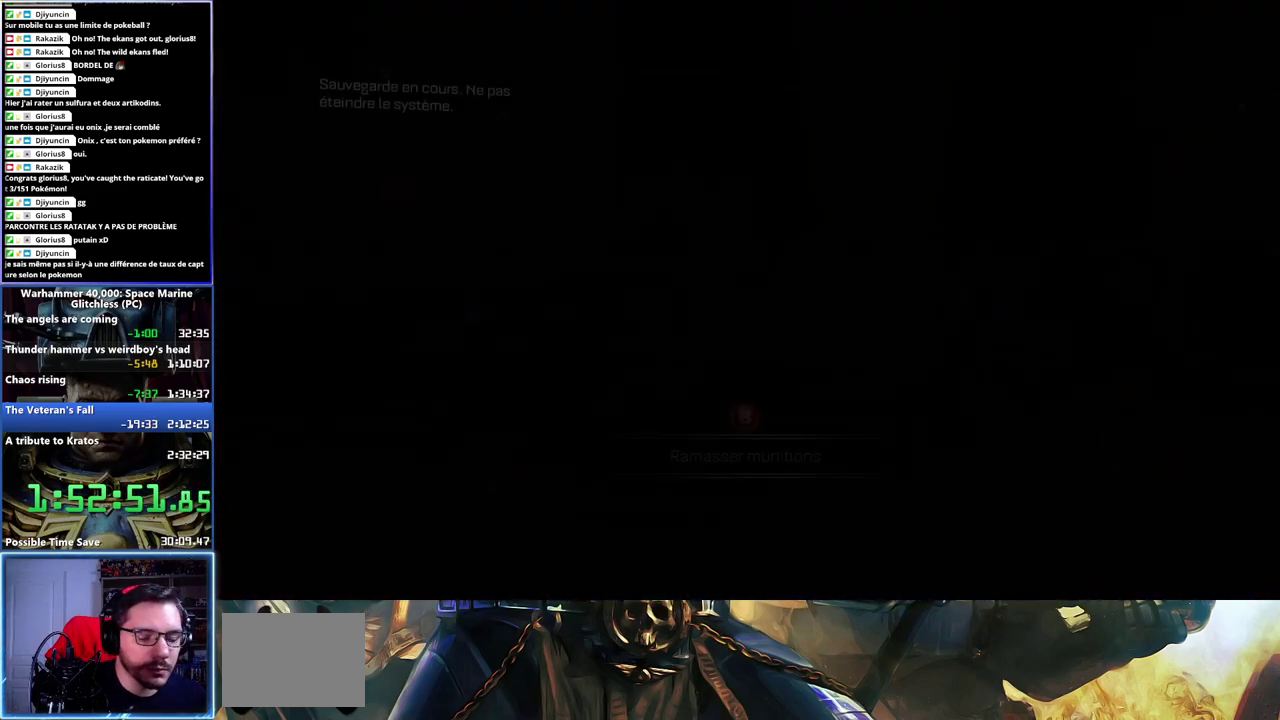
{"buttons": [], "left_stick": "center", "right_stick": "center", "button_events": [[183, "A", "down"], [283, "A", "up"]]}
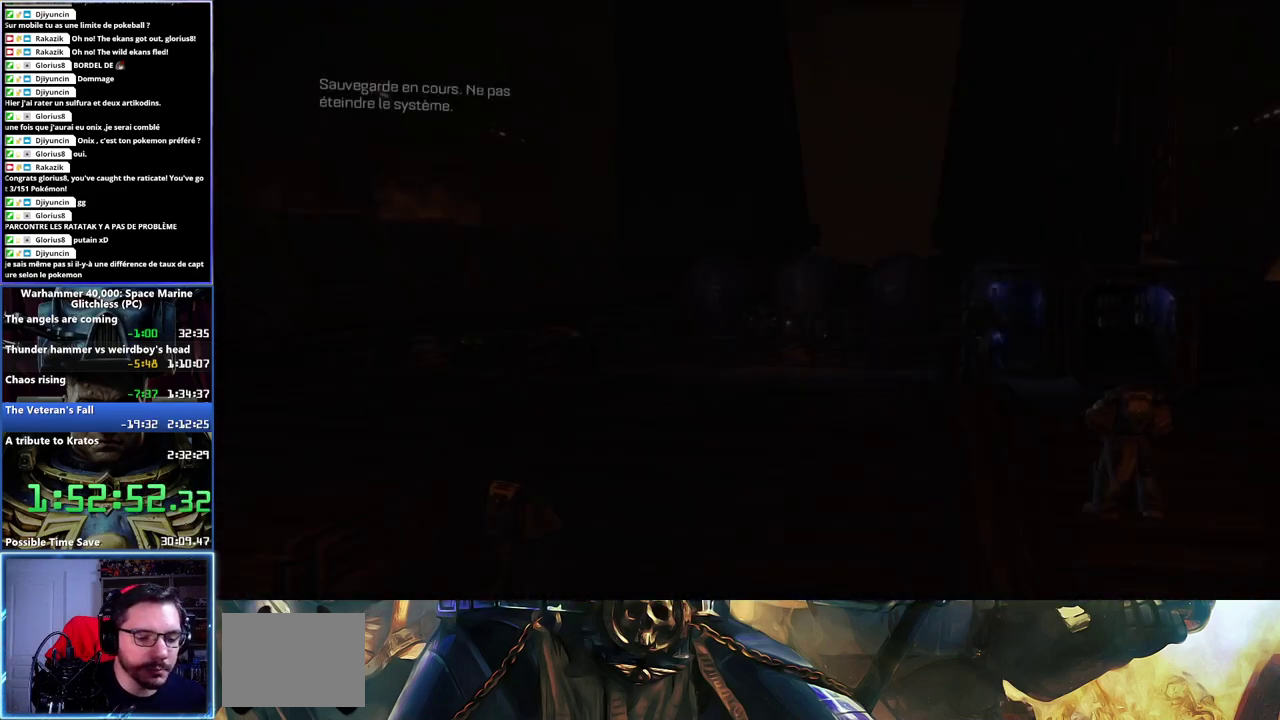
{"buttons": ["A", "X"], "left_stick": "center", "right_stick": "center", "button_events": [[267, "A", "down"], [367, "A", "up"], [450, "A", "down"], [467, "X", "down"]]}
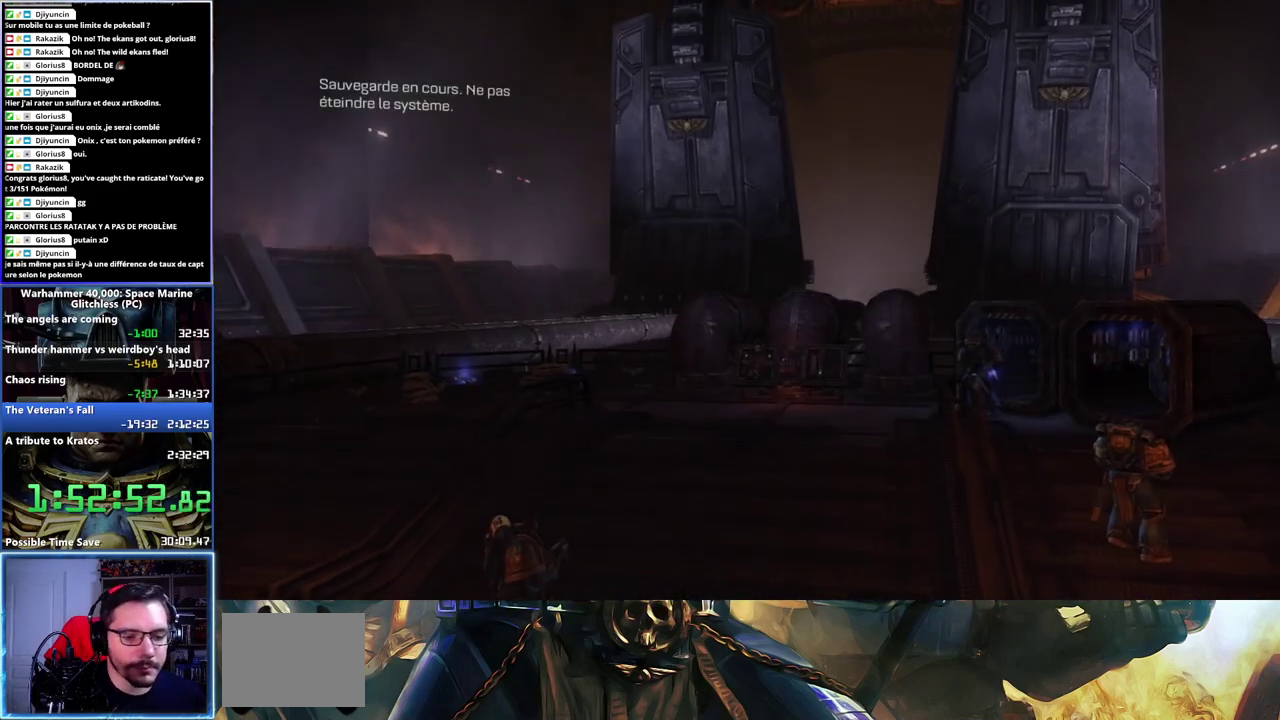
{"buttons": [], "left_stick": "center", "right_stick": "center", "button_events": [[33, "X", "up"], [50, "A", "up"], [117, "A", "down"], [117, "X", "down"], [200, "X", "up"], [217, "A", "up"], [267, "A", "down"], [267, "X", "down"], [333, "A", "up"], [333, "X", "up"], [383, "A", "down"], [400, "X", "down"], [467, "X", "up"], [483, "A", "up"]]}
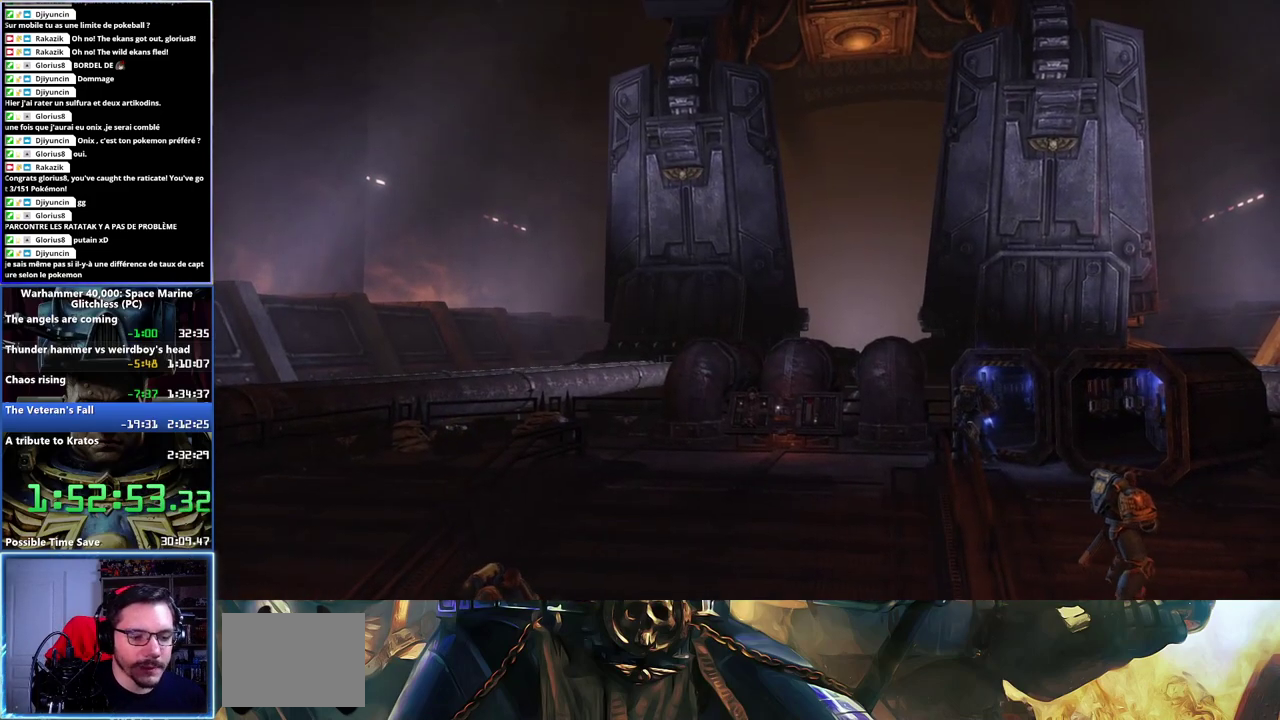
{"buttons": ["A"], "left_stick": "center", "right_stick": "center", "button_events": [[33, "A", "down"], [33, "X", "down"], [100, "X", "up"], [317, "X", "down"], [367, "X", "up"], [383, "A", "up"], [433, "A", "down"]]}